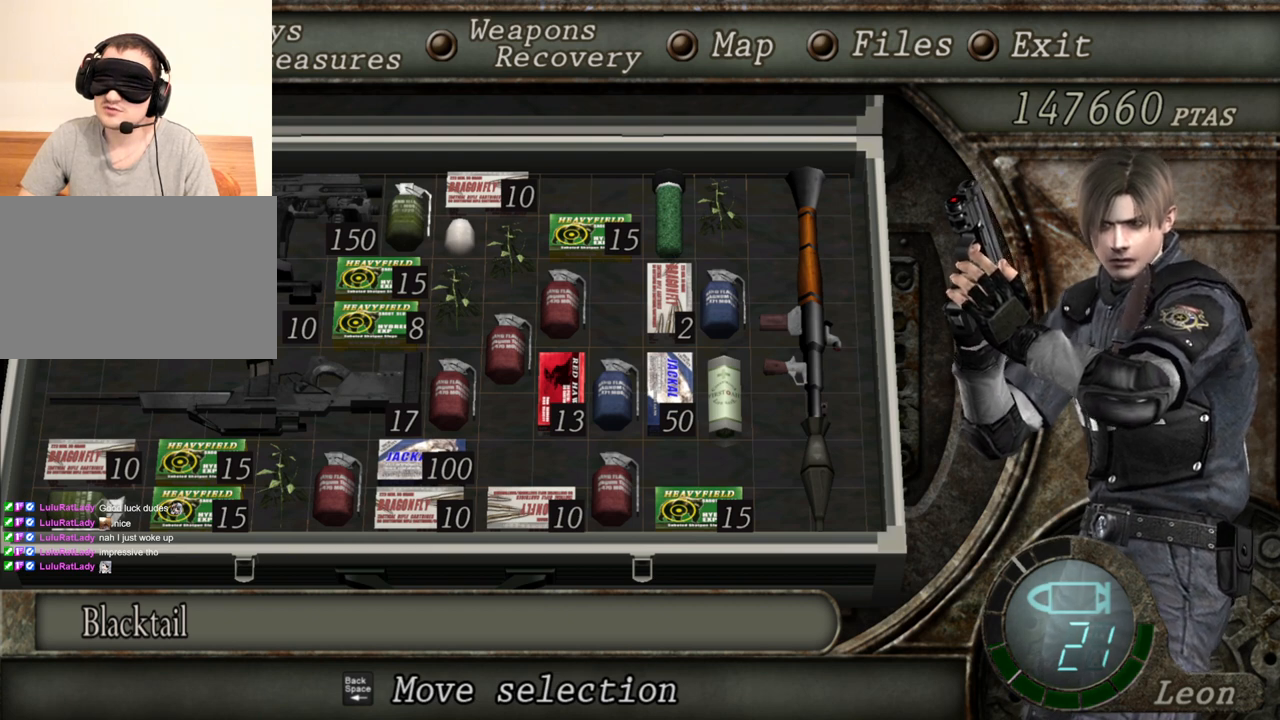
Gameplay with keyboard and mouse; each line is a JSON object with the keys and mouse buttons held at the frame after it. "events" lists presses ("down") and releases ("up") of "1", "2", "3", "4", "5", "a", "alt", "b", "c", "ctrl", "d", "e", "f", "g", "q", "r", "s", "shift", "space", "t", "tab", "tilde", "v", "w", "x", "z", "mouse_left", "mouse_wheel", "mouse_right", "mouse_mb4" and "mouse_mb5" between this image and that frame as [ms after this image, input, new state], when the widget could be followed in between. "mouse_left", "mouse_wheel", "mouse_right", "mouse_mb4", "mouse_mb5" = the "left", "wheel", "right", "mb4", "mb5" buttons of the "mouse" list. No other keys are recorded. "wheel" means that the mouse wheel is clicked or scrolled. Mouse movement is not recorded.
{"keys": [], "mouse": ["right"], "events": [[67, "tab", "down"], [233, "tab", "up"], [300, "mouse_right", "down"]]}
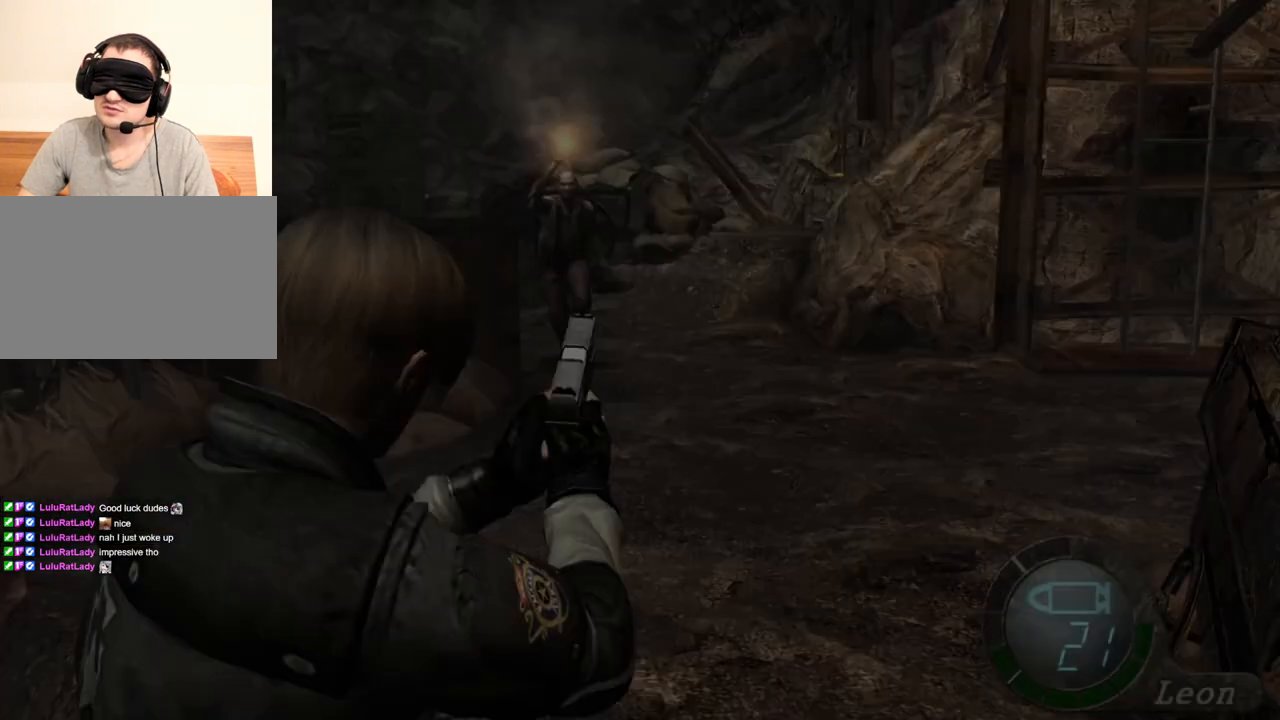
{"keys": [], "mouse": ["right"], "events": [[367, "tab", "down"], [467, "tab", "up"]]}
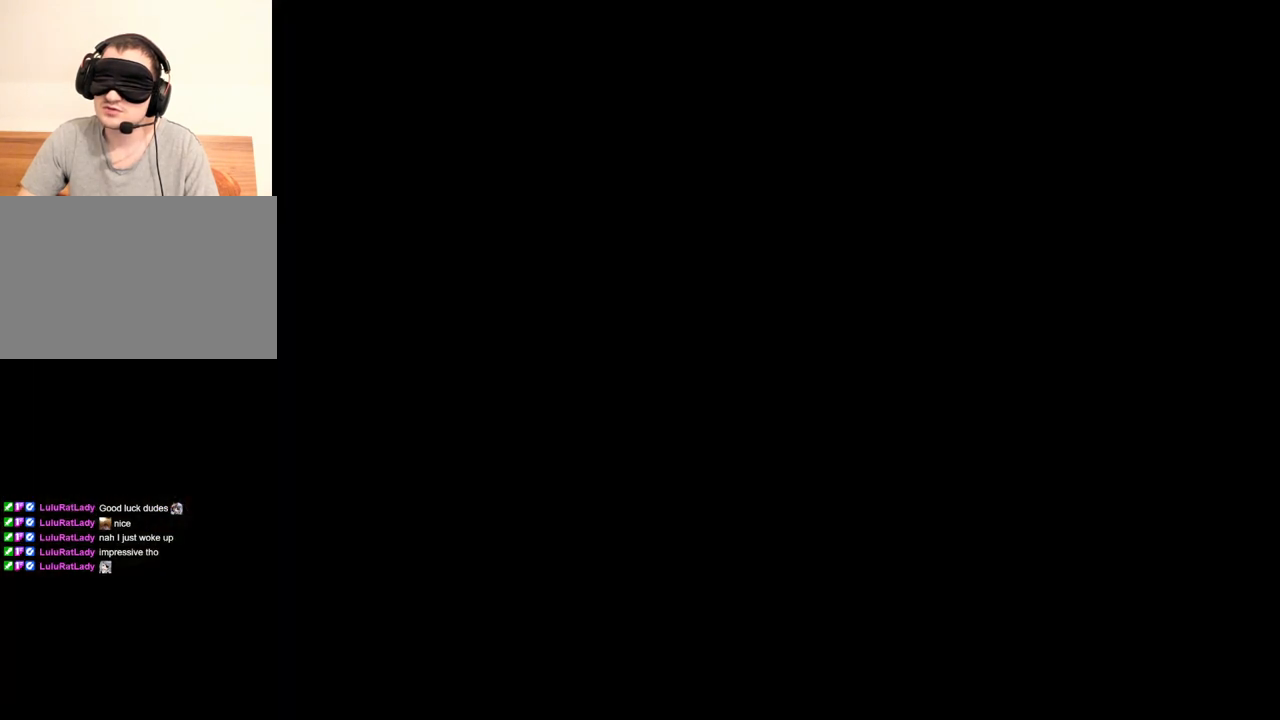
{"keys": [], "mouse": ["right"], "events": []}
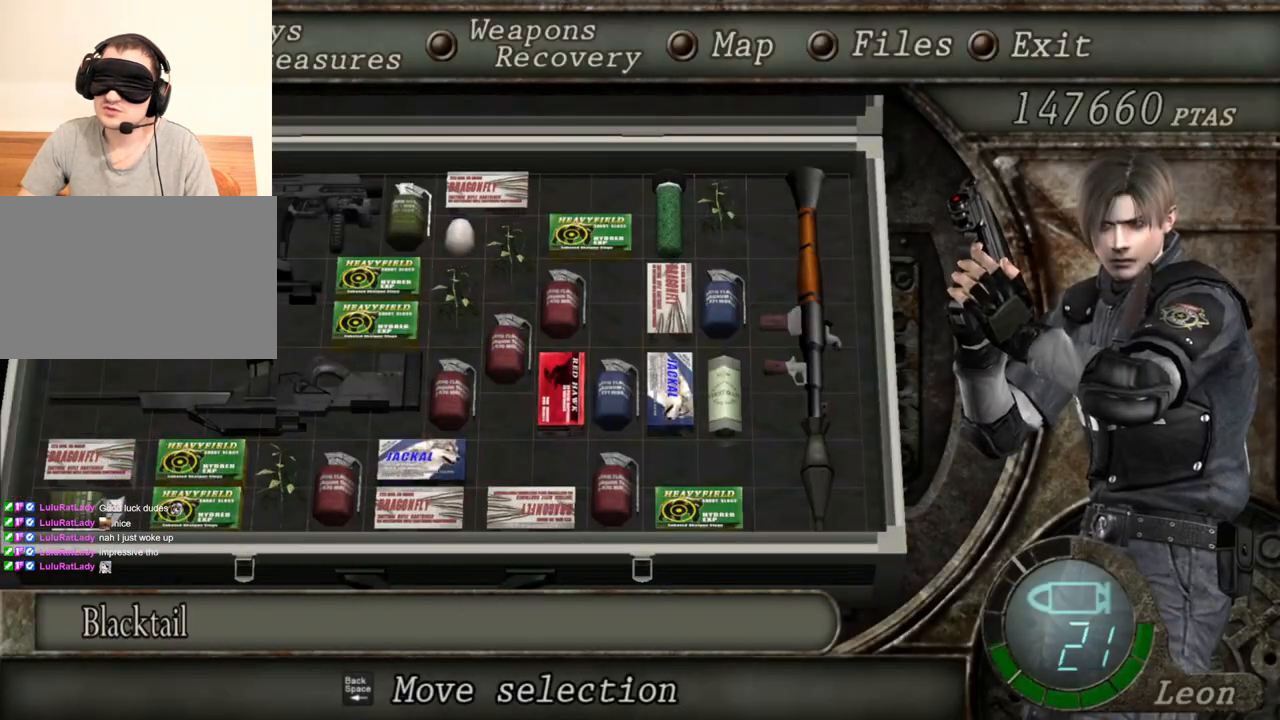
{"keys": [], "mouse": ["right"], "events": []}
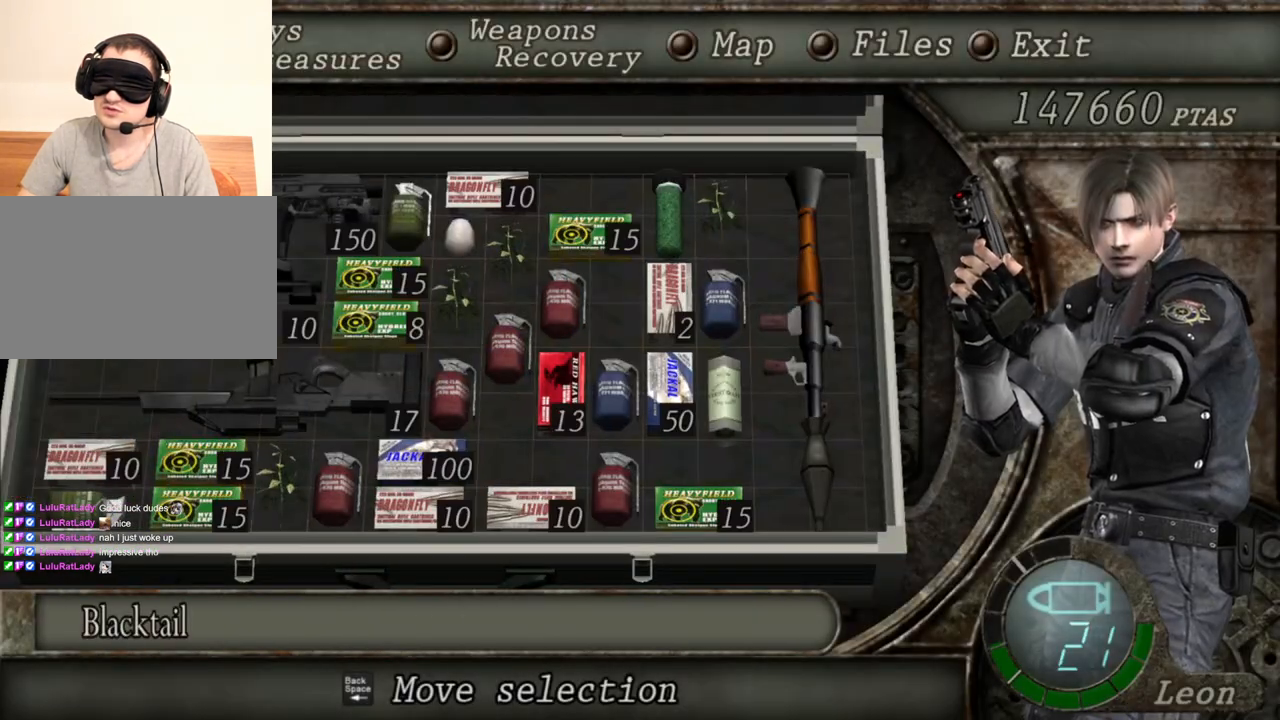
{"keys": [], "mouse": ["right"], "events": []}
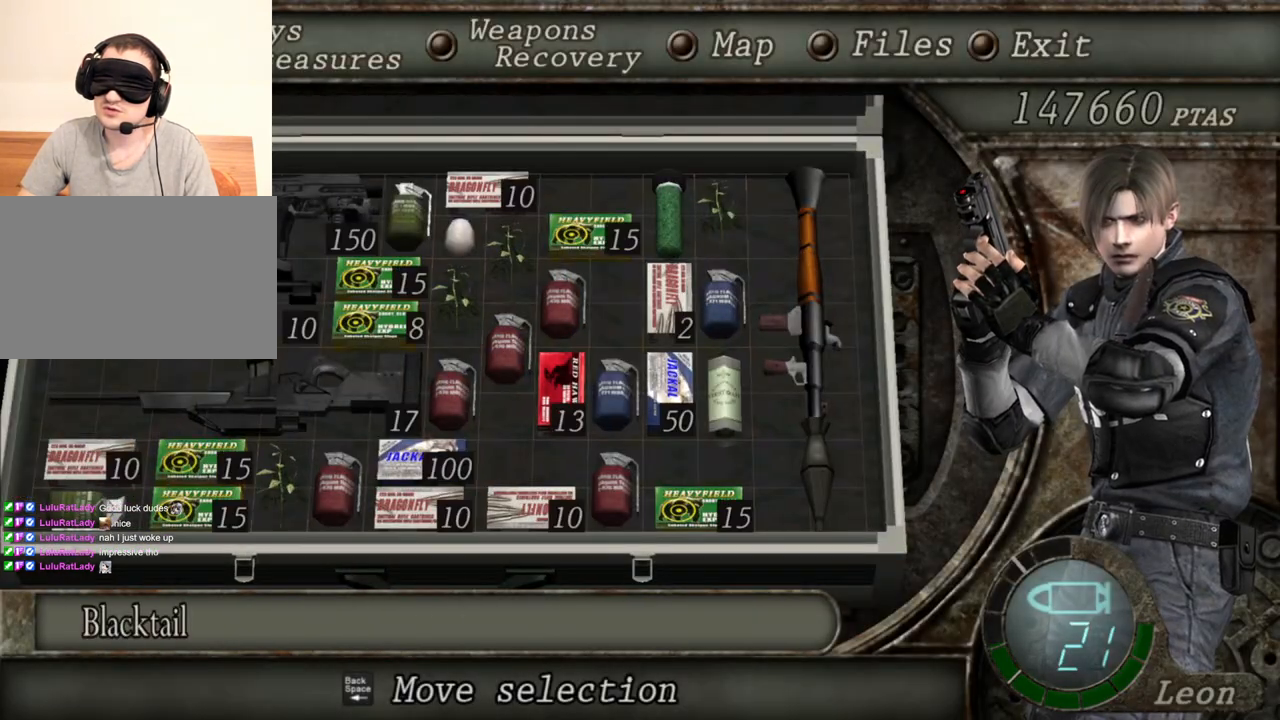
{"keys": [], "mouse": ["right"], "events": []}
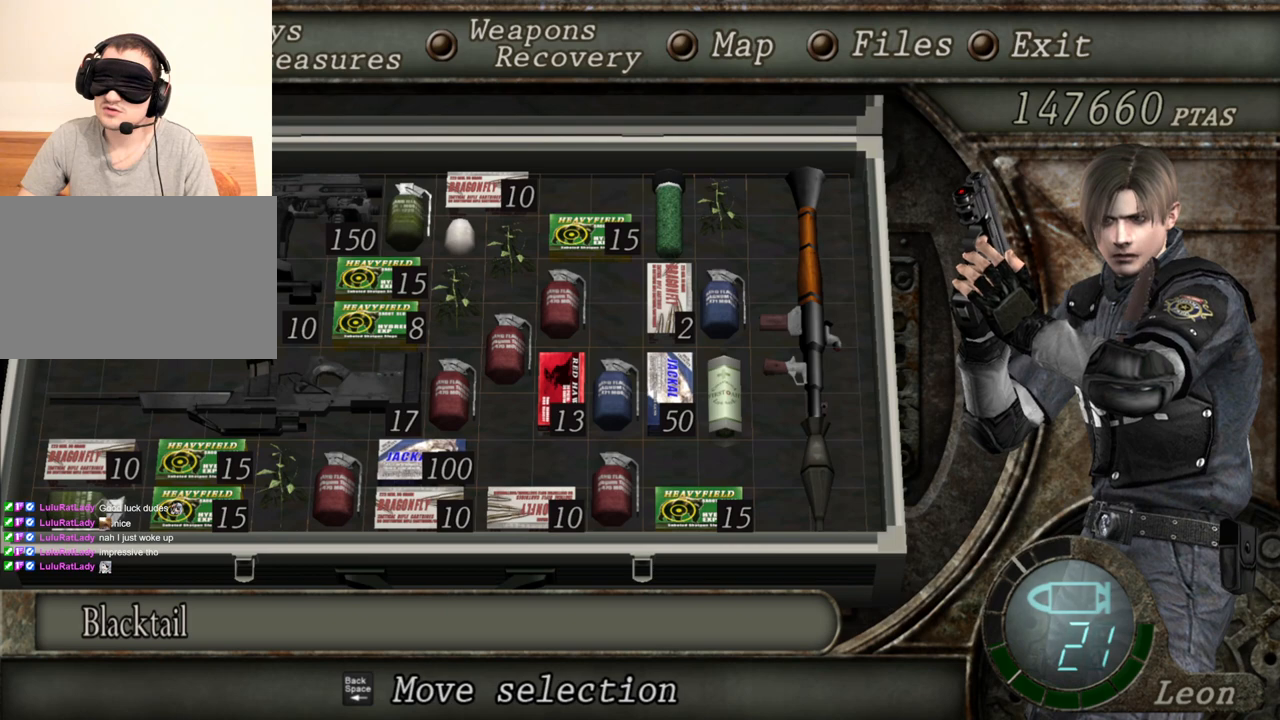
{"keys": [], "mouse": ["right"], "events": []}
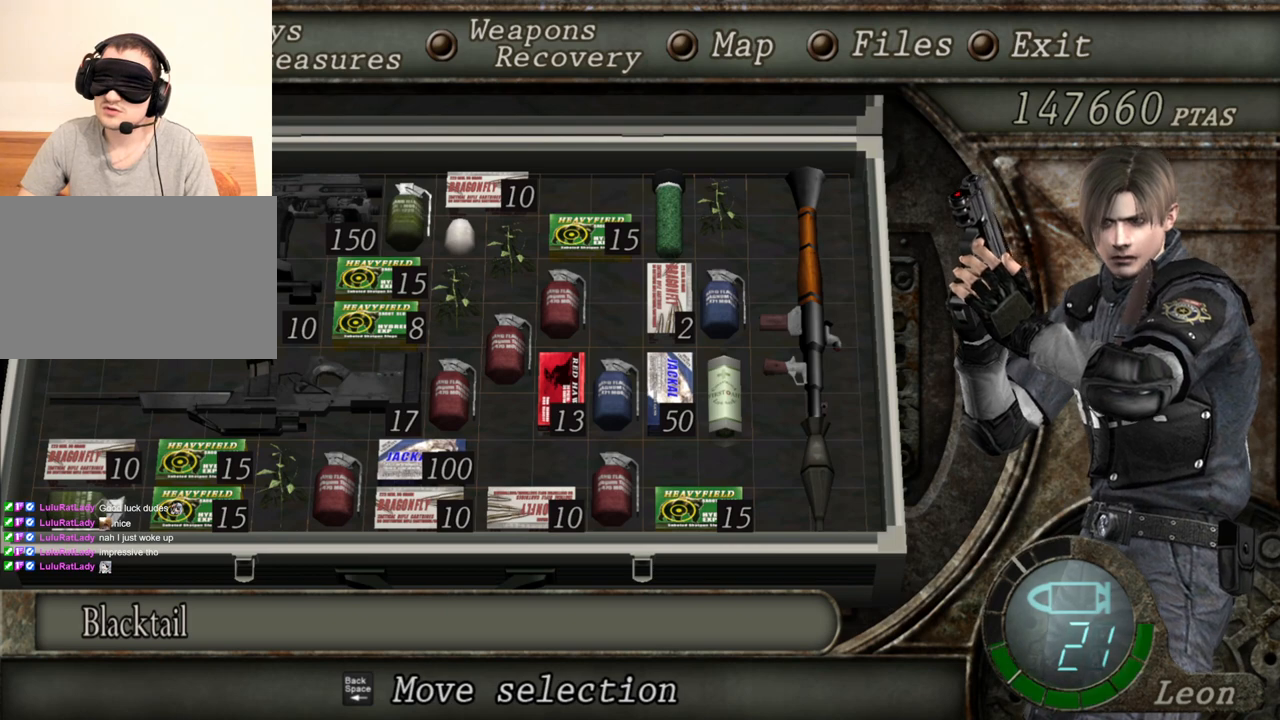
{"keys": [], "mouse": ["right"], "events": []}
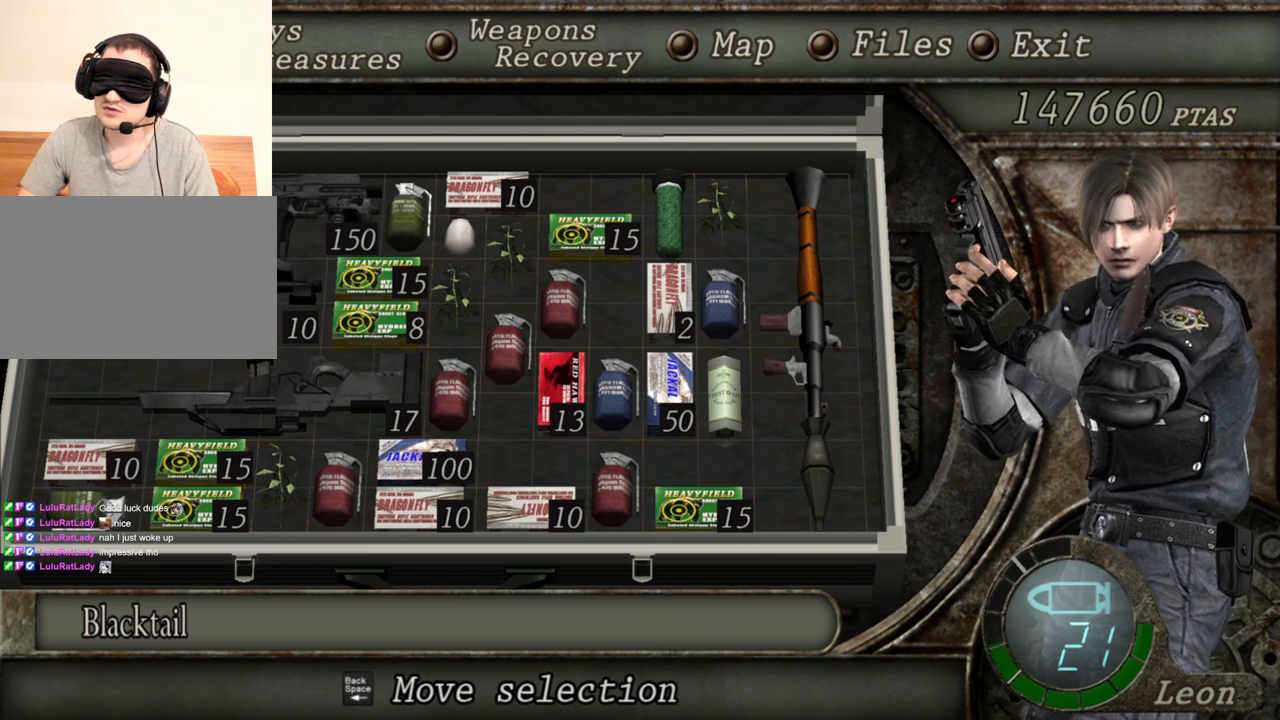
{"keys": [], "mouse": ["right"], "events": []}
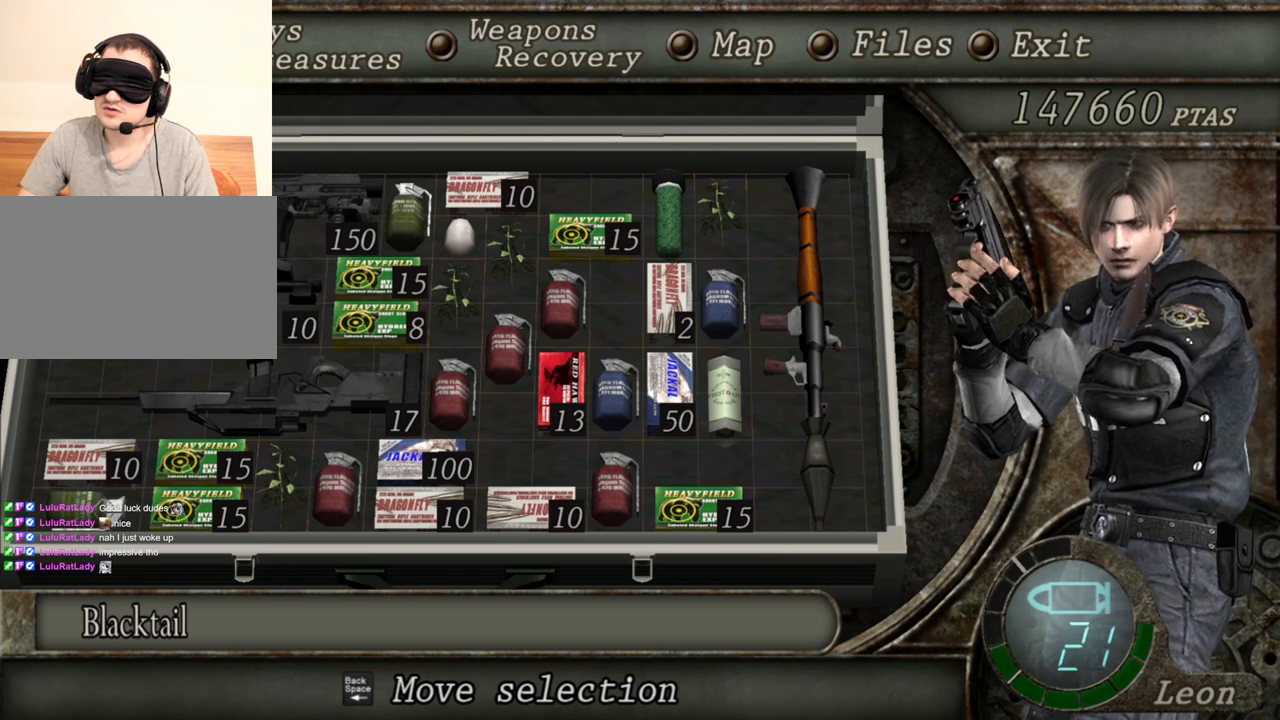
{"keys": [], "mouse": ["right"], "events": []}
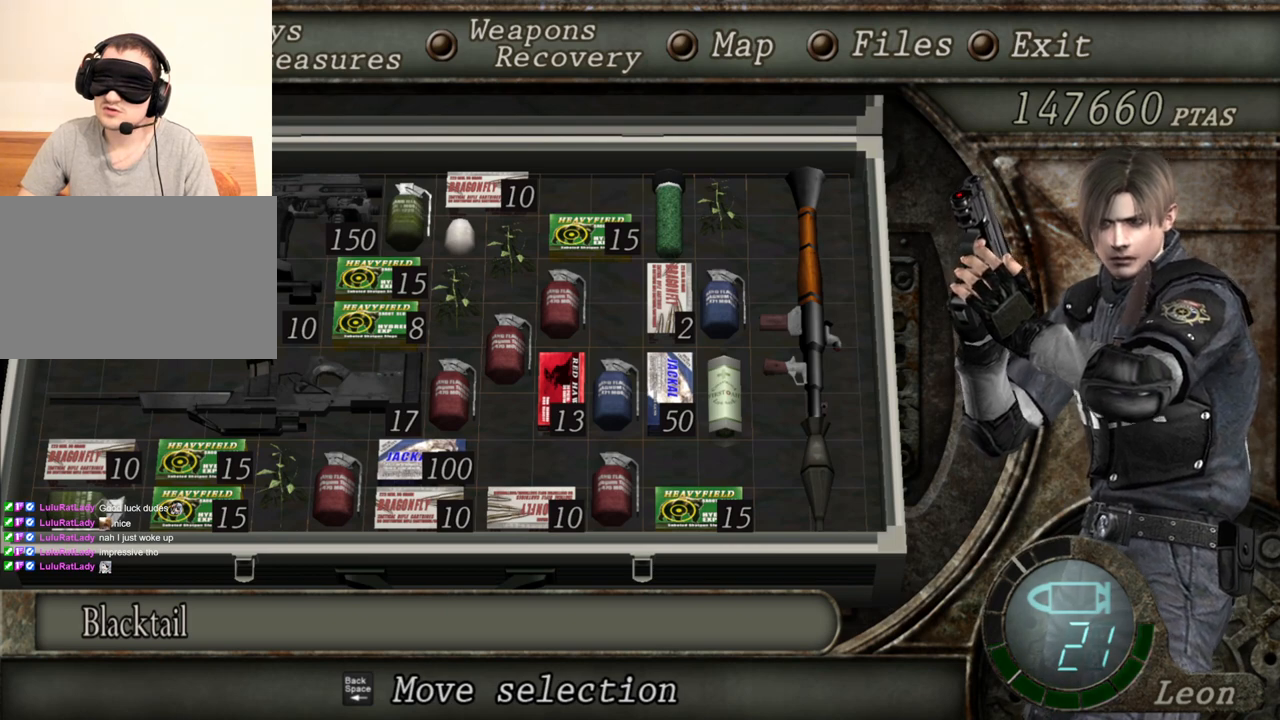
{"keys": [], "mouse": [], "events": [[100, "mouse_right", "up"], [367, "tab", "down"], [467, "tab", "up"]]}
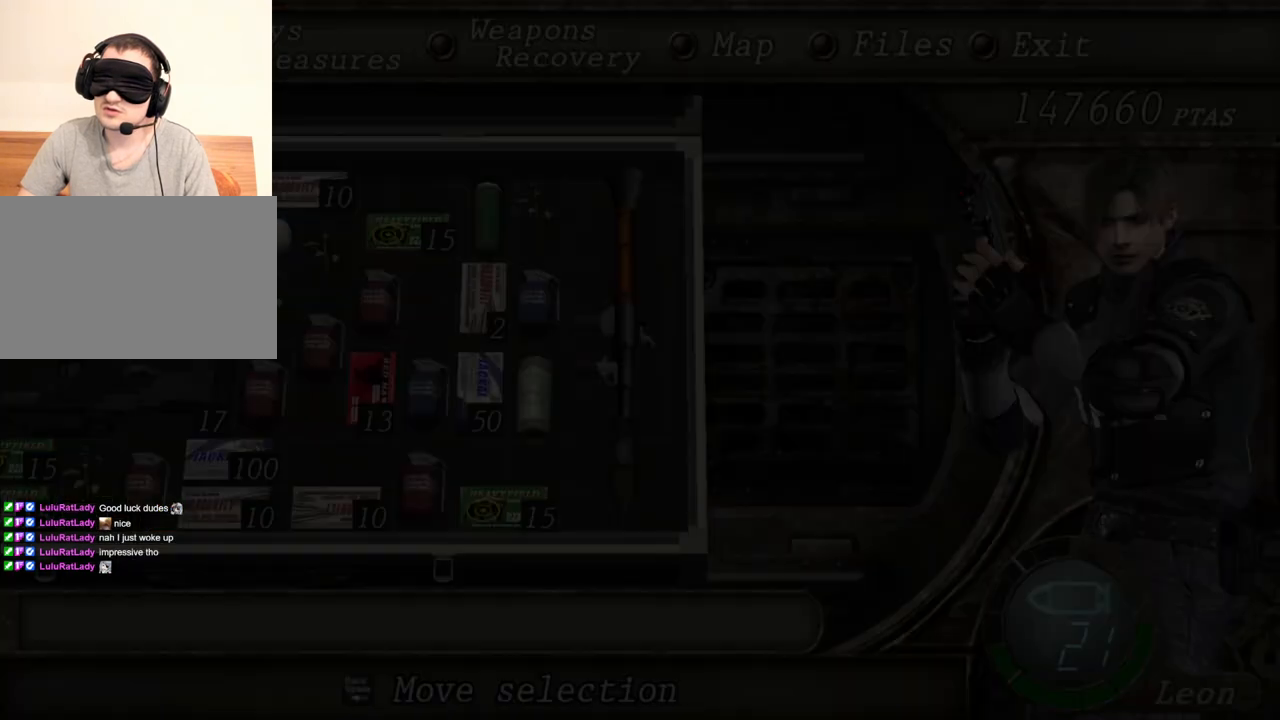
{"keys": ["a"], "mouse": [], "events": [[467, "a", "down"]]}
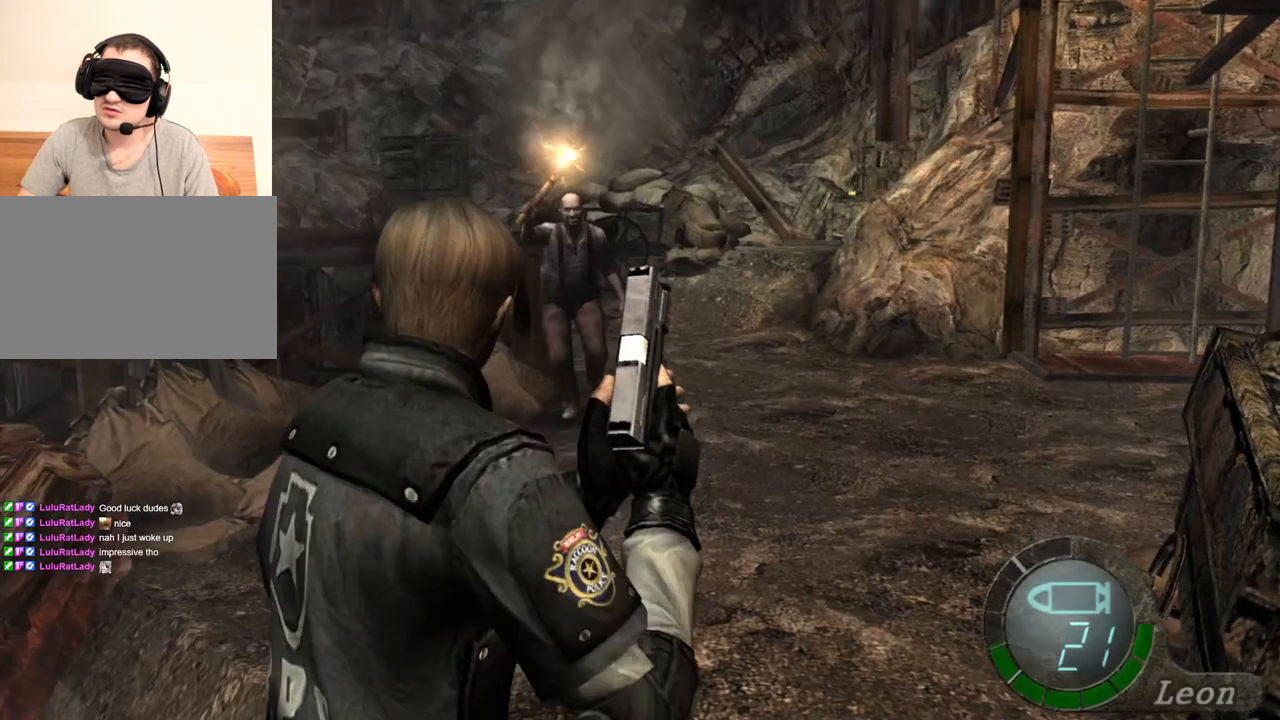
{"keys": ["tab"], "mouse": ["right"], "events": [[100, "a", "up"], [267, "mouse_right", "down"], [367, "tab", "down"]]}
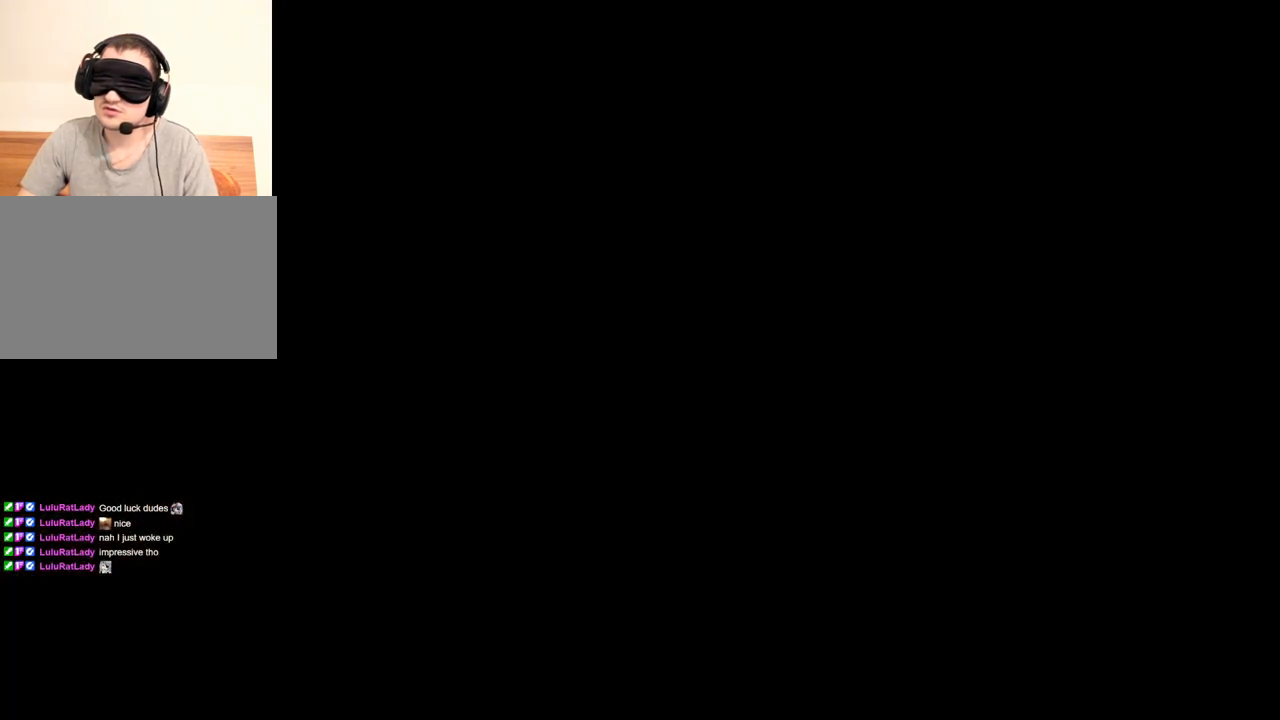
{"keys": [], "mouse": ["right"], "events": [[33, "tab", "up"]]}
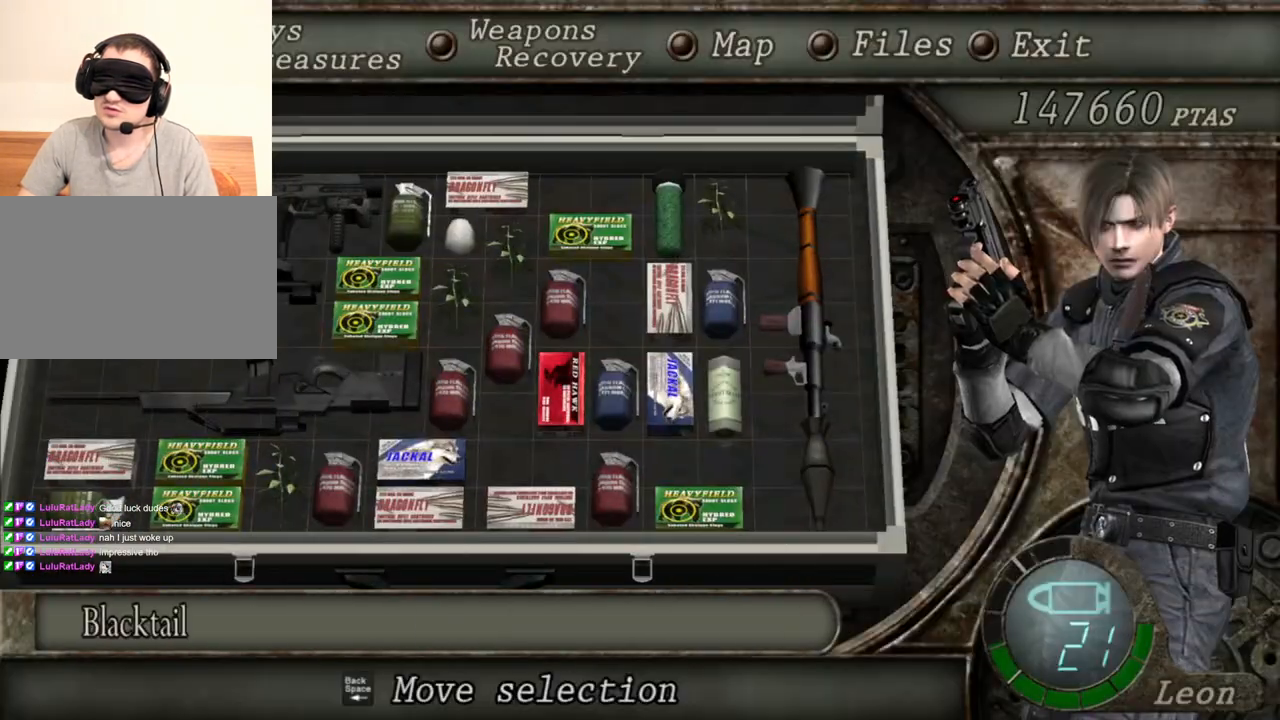
{"keys": [], "mouse": ["right"], "events": []}
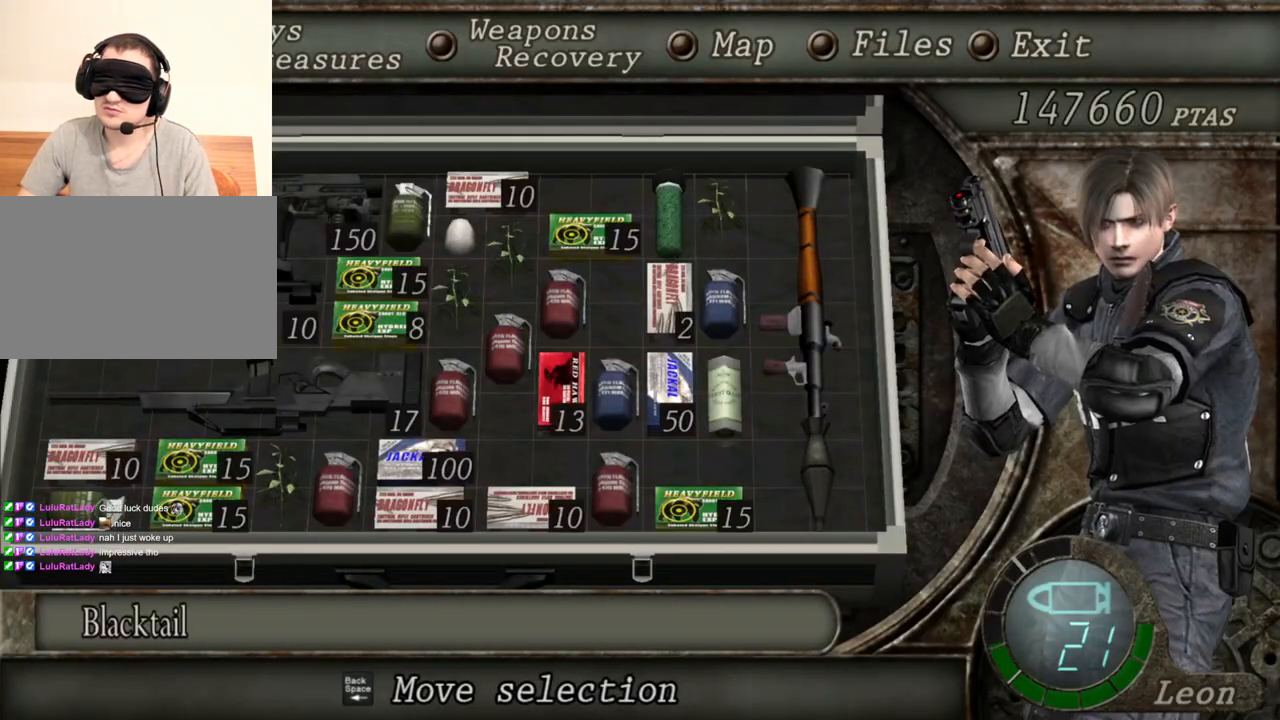
{"keys": [], "mouse": ["right"], "events": []}
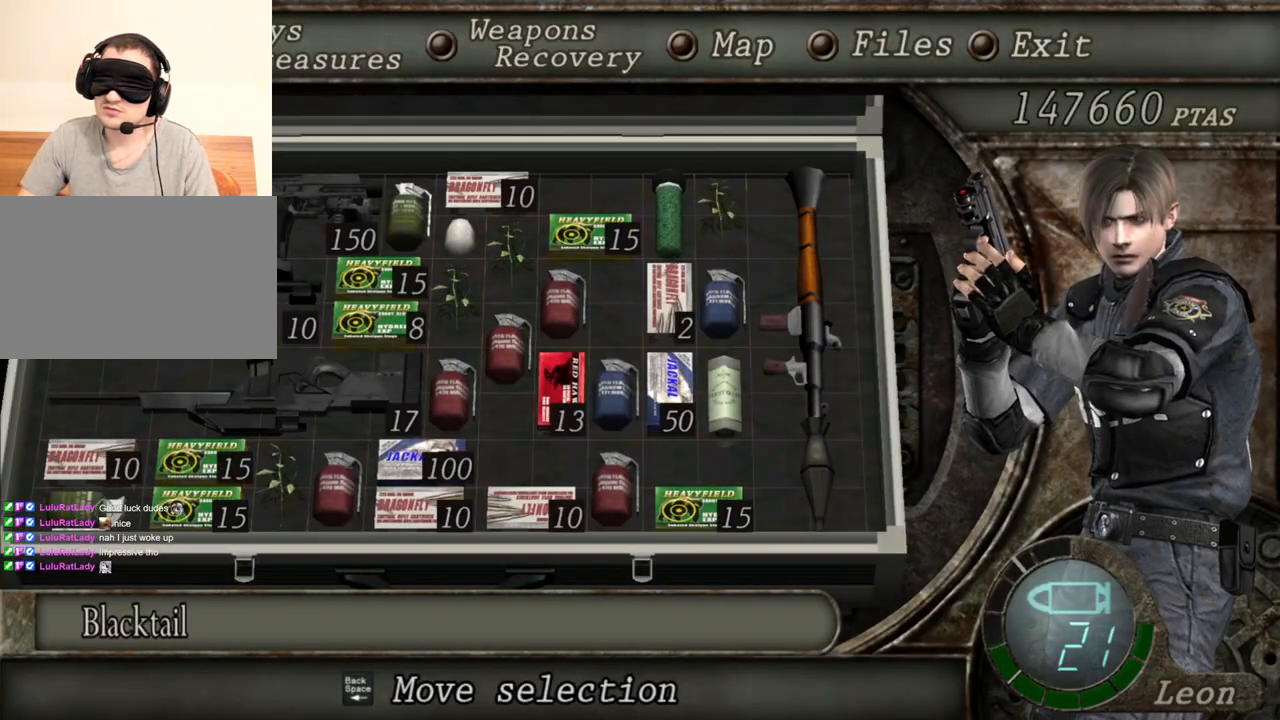
{"keys": [], "mouse": ["right"], "events": []}
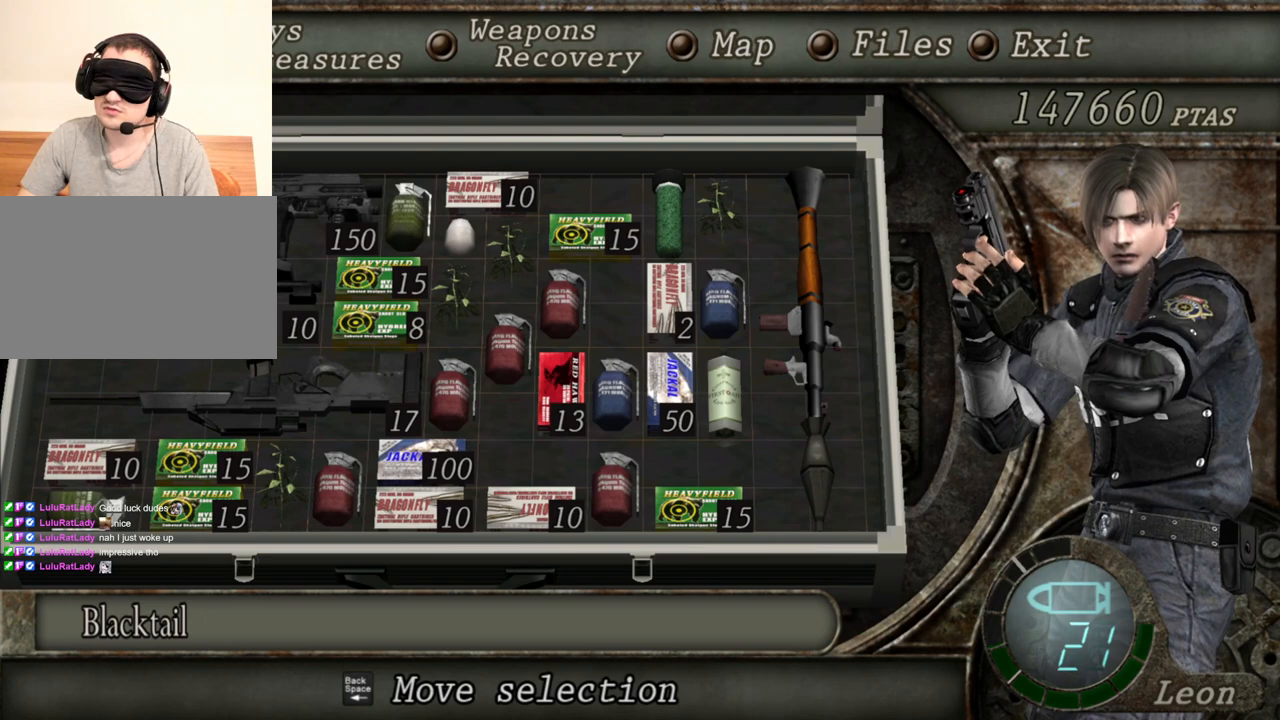
{"keys": [], "mouse": ["right"], "events": []}
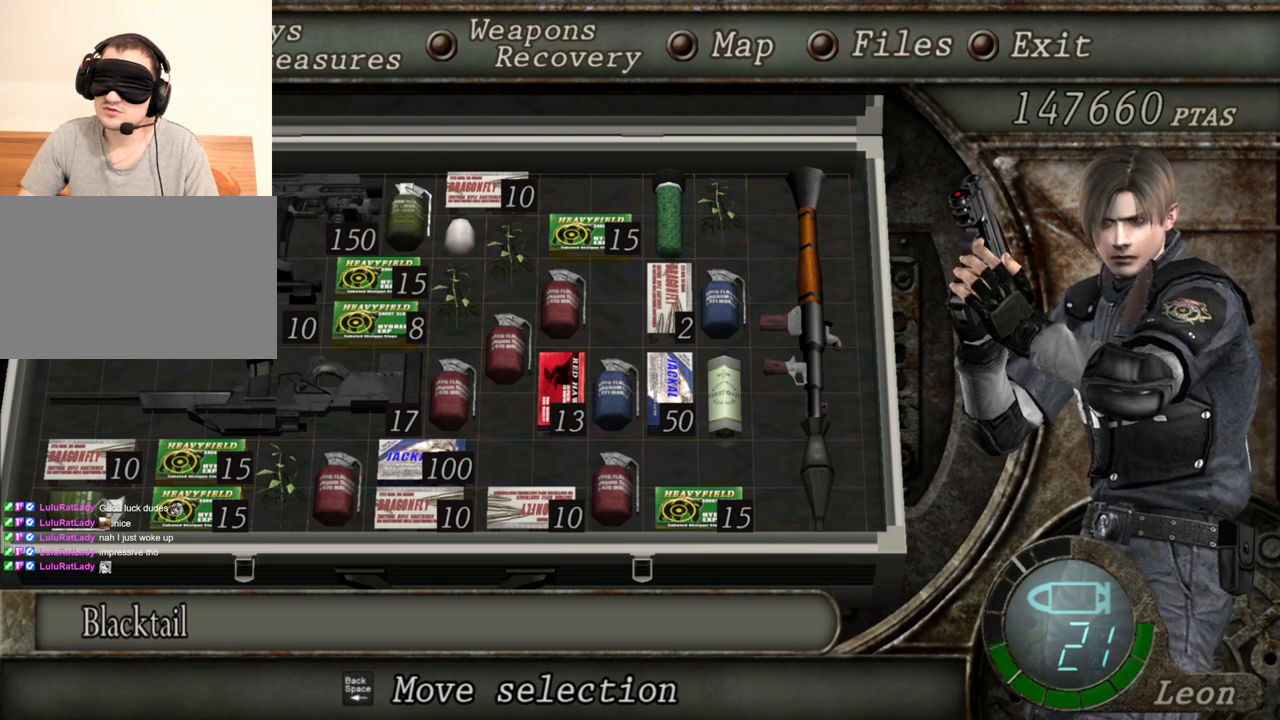
{"keys": [], "mouse": ["right"], "events": [[333, "tab", "down"], [433, "tab", "up"]]}
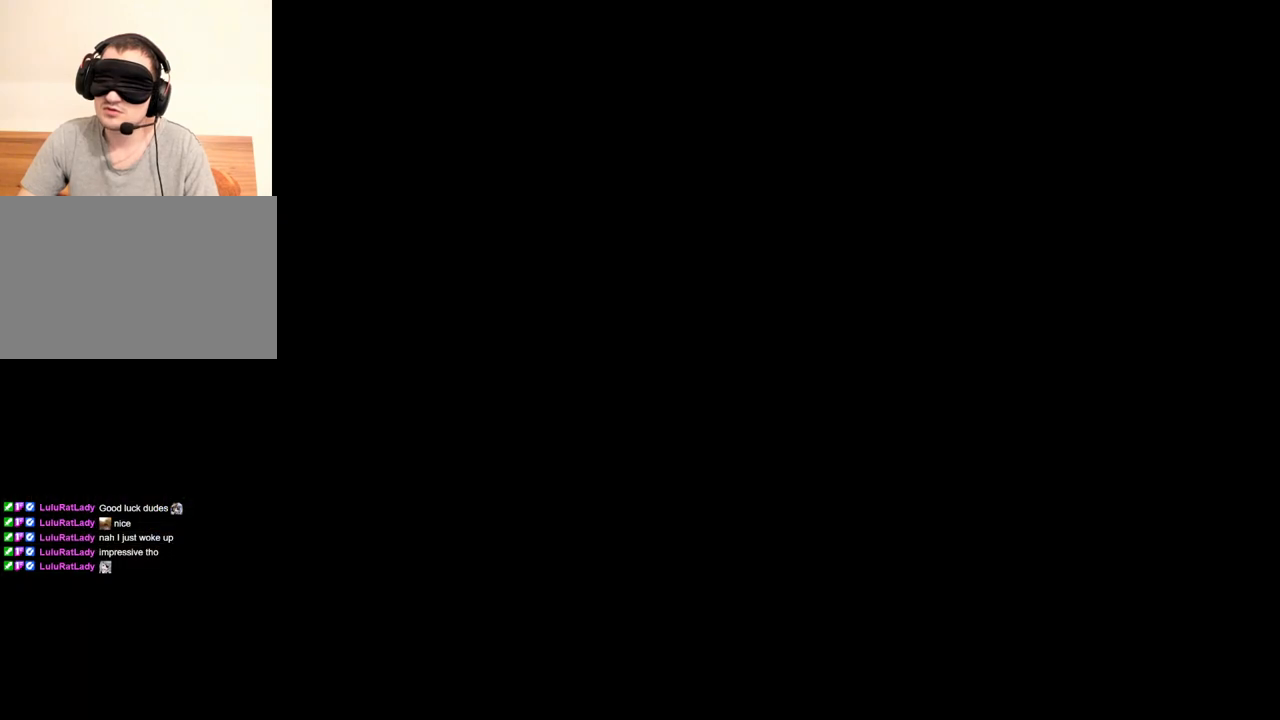
{"keys": [], "mouse": ["left", "right"], "events": [[233, "mouse_left", "down"]]}
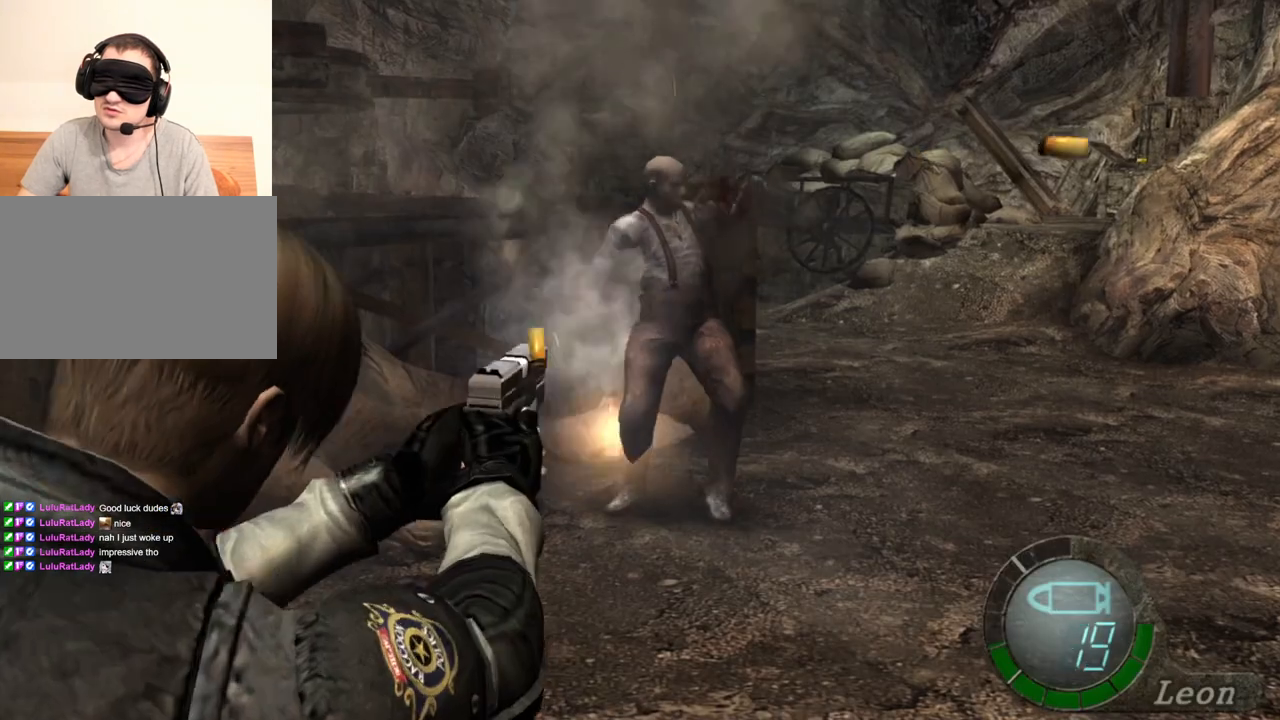
{"keys": [], "mouse": ["right"], "events": [[33, "mouse_left", "up"], [233, "mouse_left", "down"], [333, "mouse_left", "up"]]}
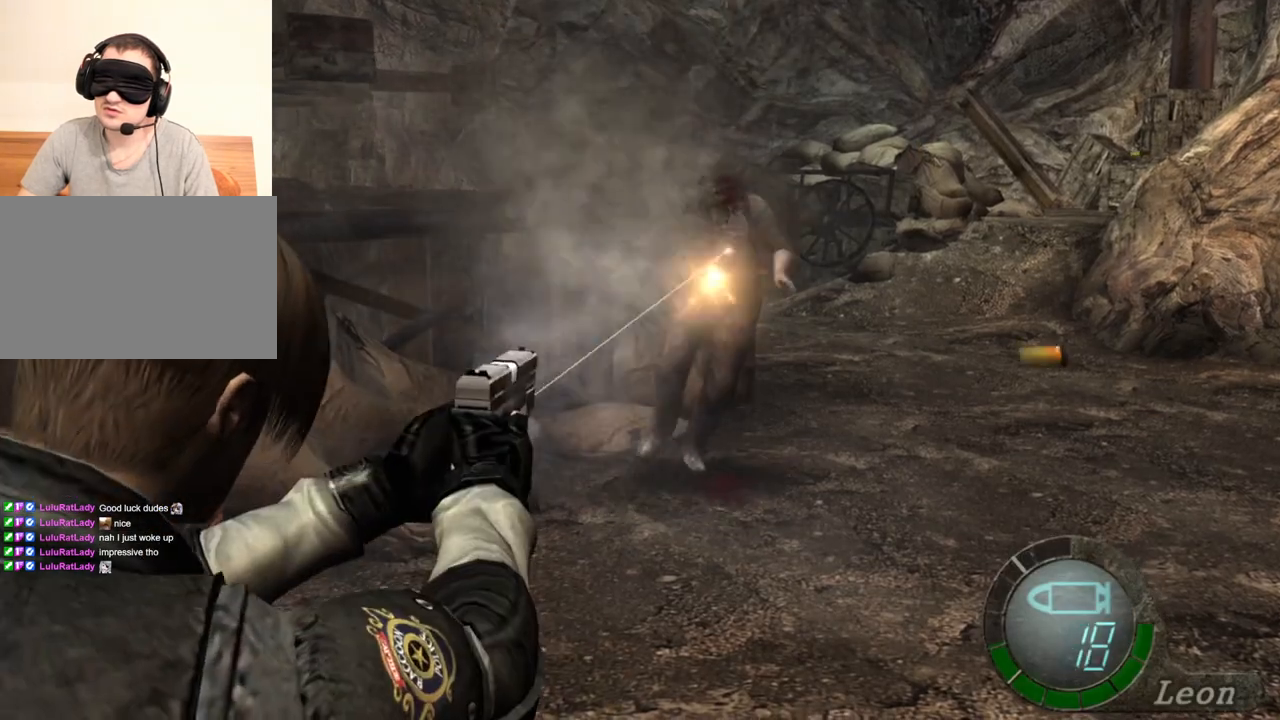
{"keys": [], "mouse": ["left", "right"], "events": [[67, "mouse_left", "down"], [200, "mouse_left", "up"], [433, "mouse_left", "down"]]}
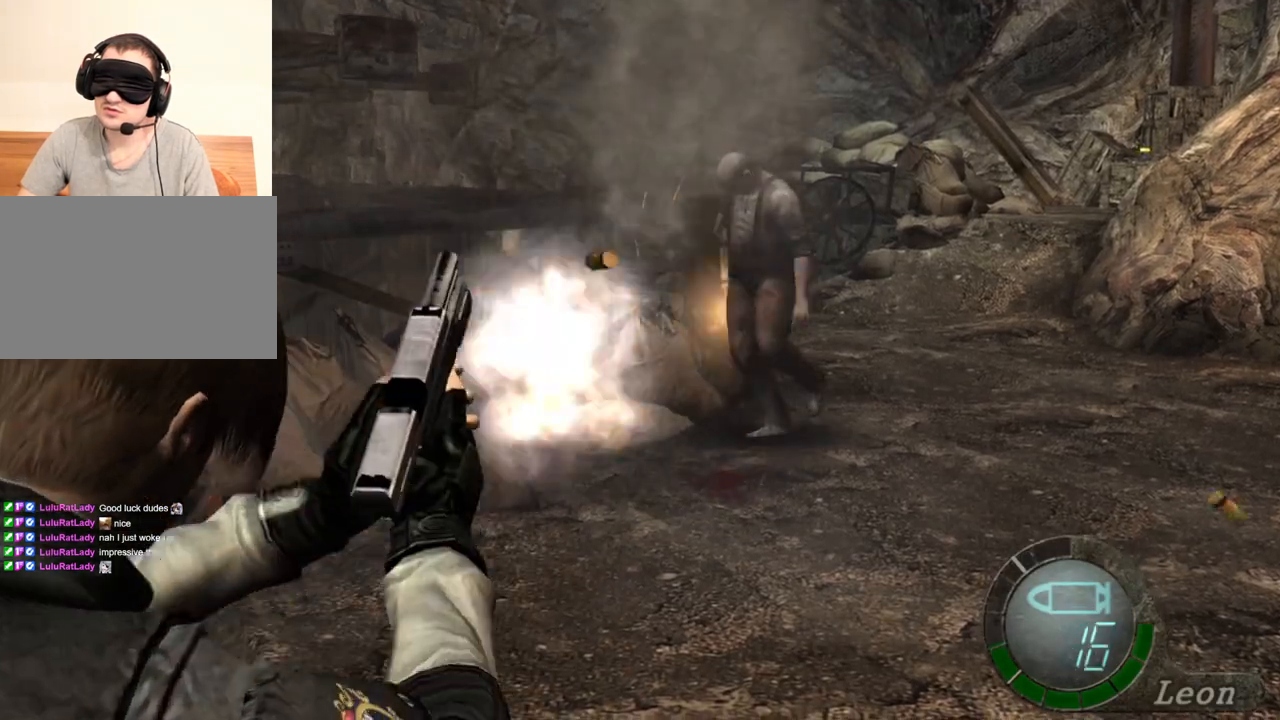
{"keys": [], "mouse": ["right"], "events": [[67, "mouse_left", "up"]]}
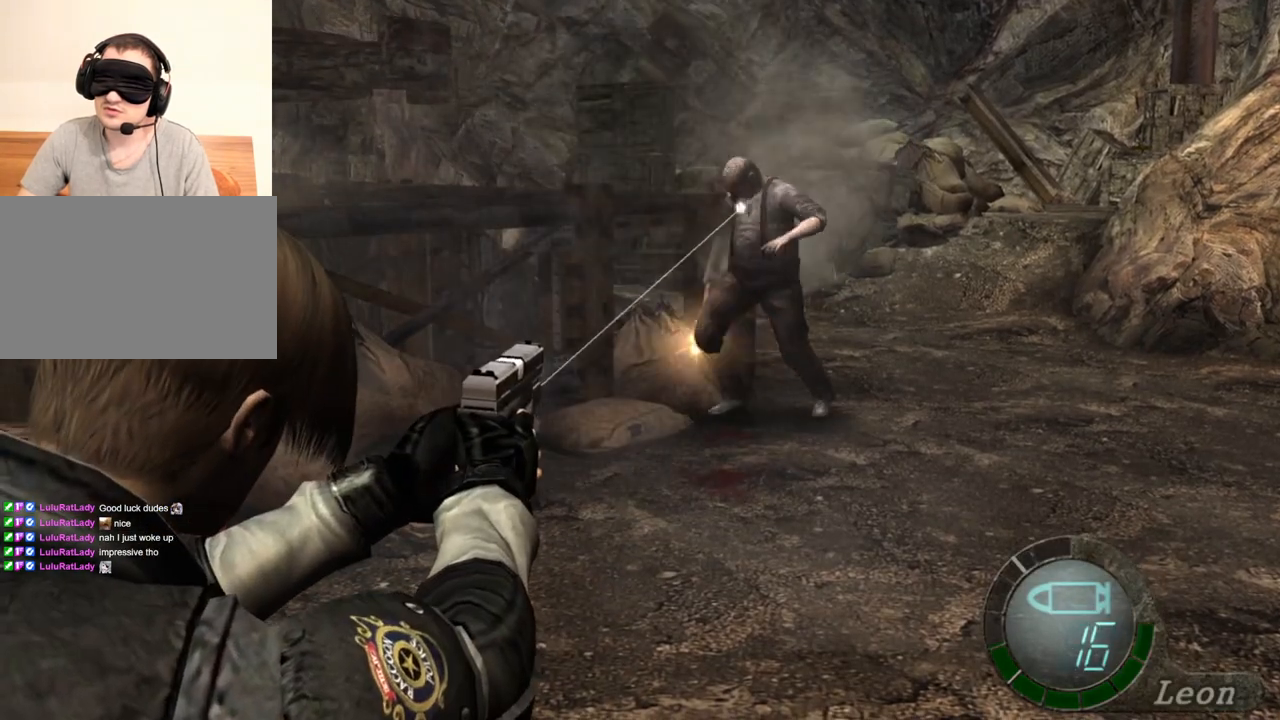
{"keys": [], "mouse": ["left", "right"], "events": [[33, "mouse_left", "down"], [133, "mouse_left", "up"], [467, "mouse_left", "down"]]}
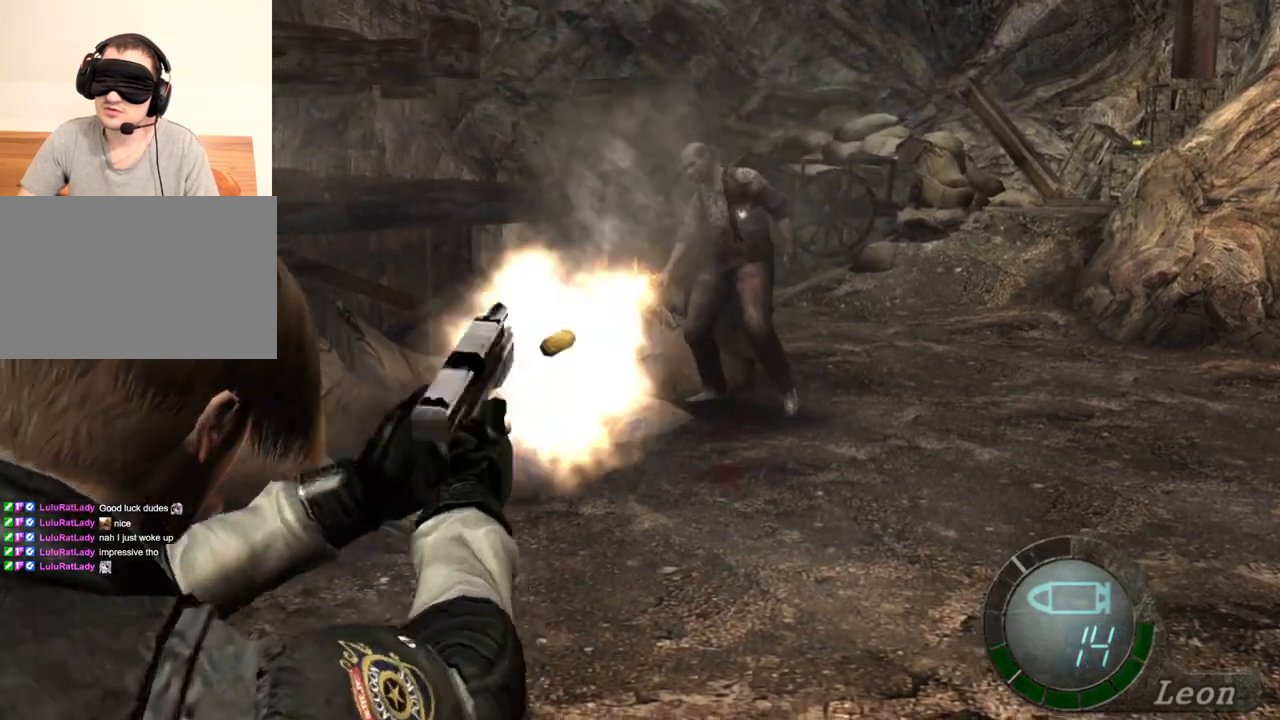
{"keys": [], "mouse": ["left", "right"], "events": [[33, "mouse_left", "up"], [400, "mouse_left", "down"]]}
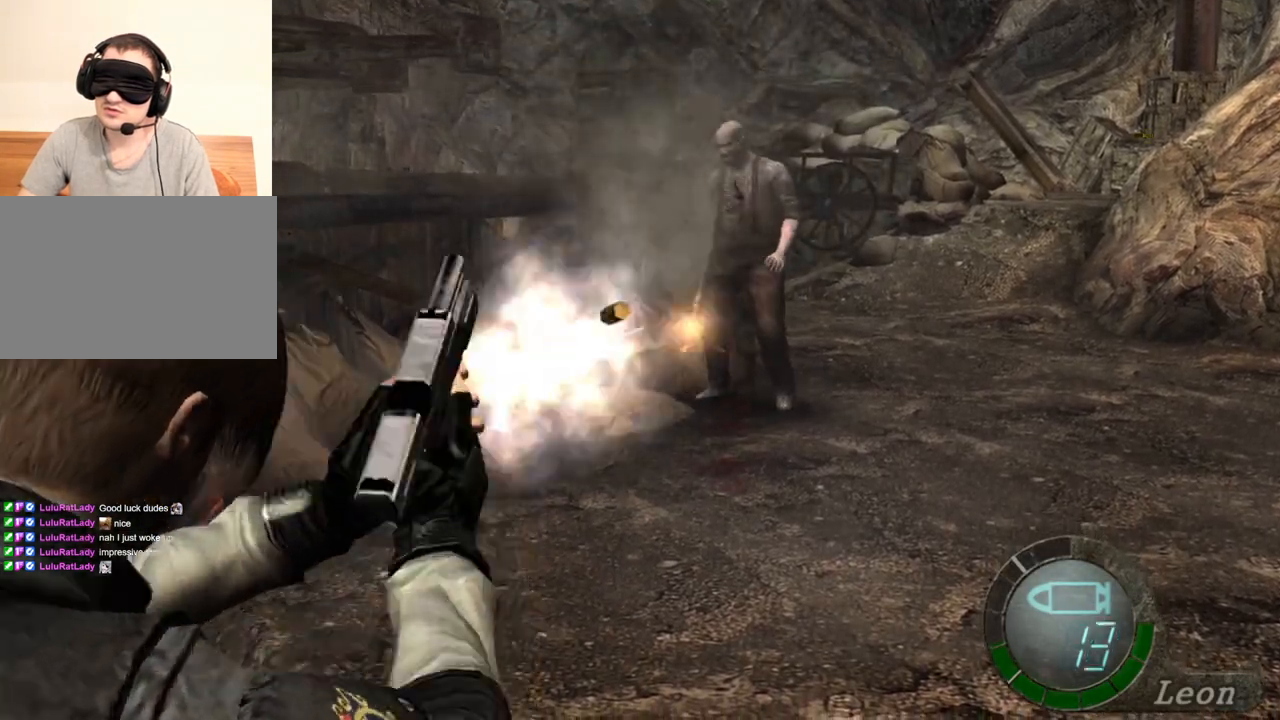
{"keys": [], "mouse": ["right"], "events": [[33, "mouse_left", "up"]]}
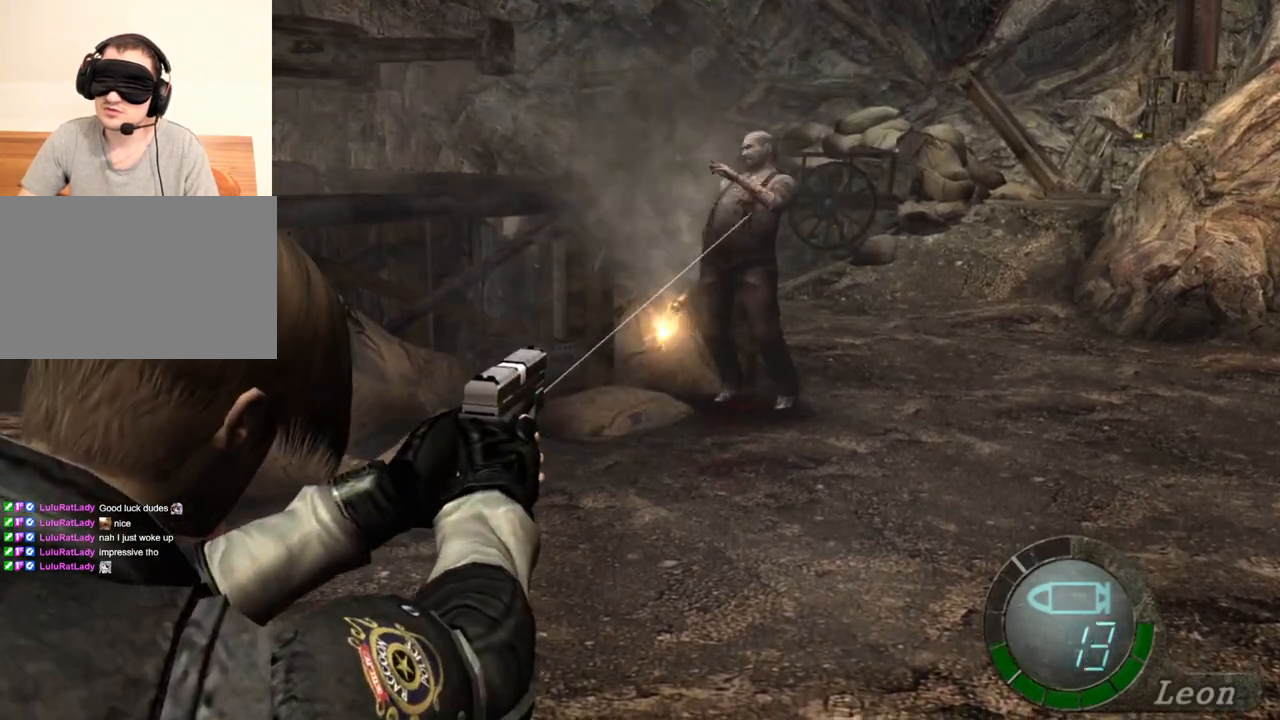
{"keys": ["s"], "mouse": [], "events": [[133, "mouse_right", "up"], [233, "s", "down"]]}
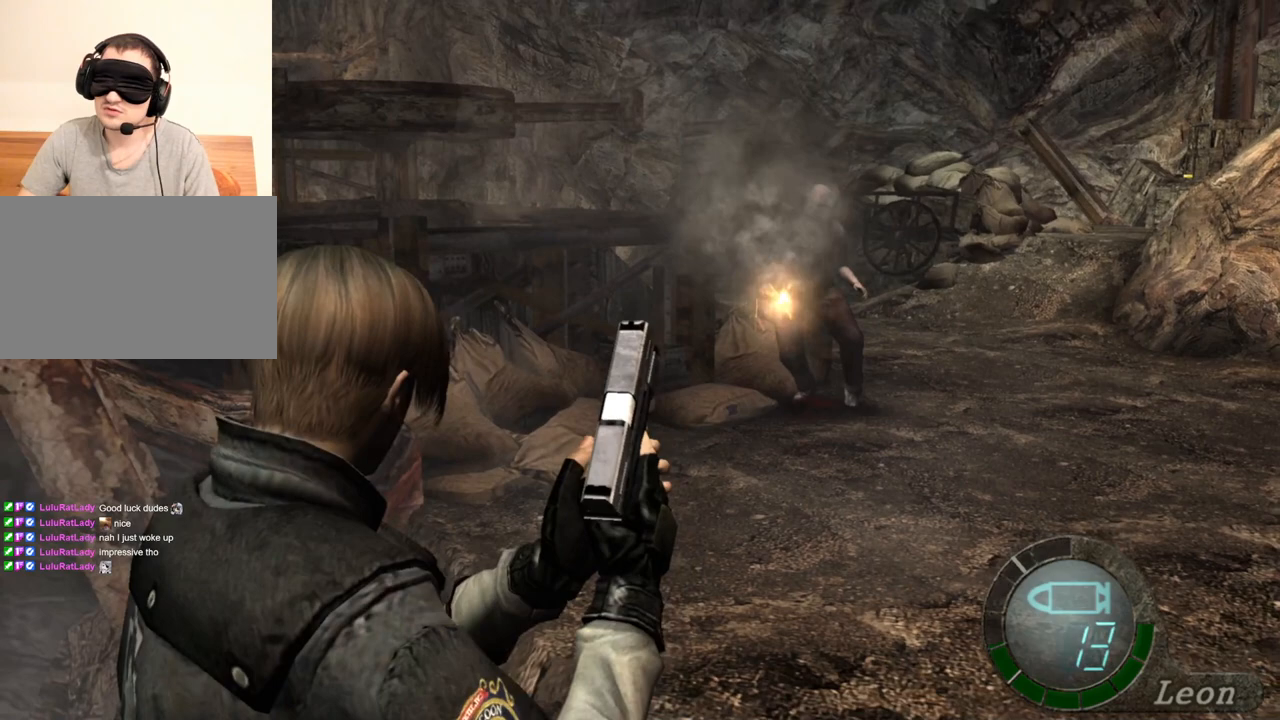
{"keys": ["s"], "mouse": [], "events": []}
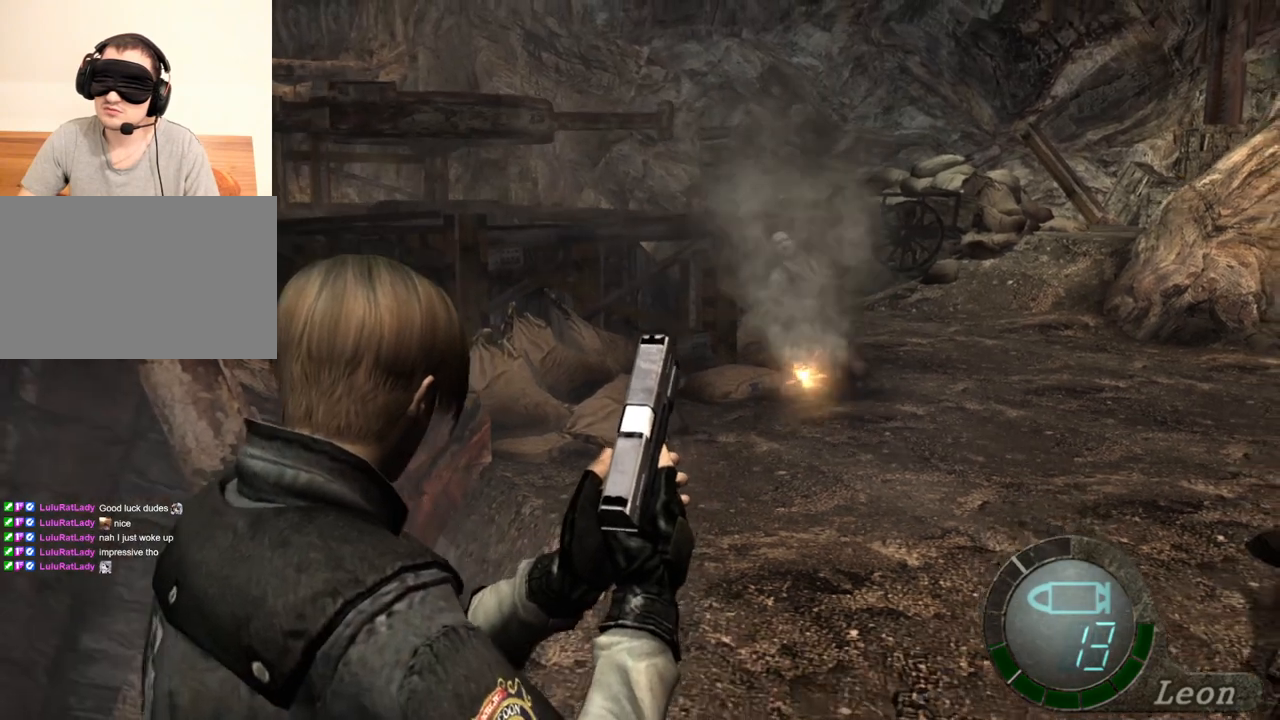
{"keys": ["s"], "mouse": [], "events": []}
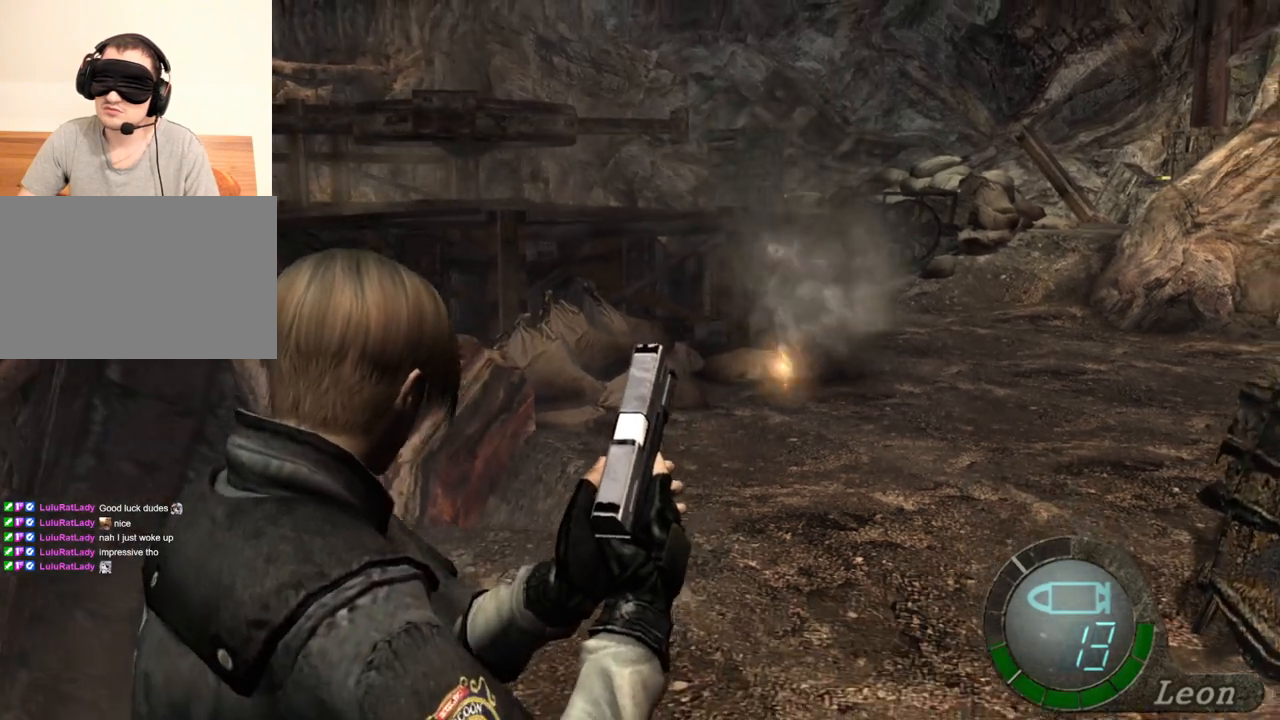
{"keys": ["s"], "mouse": [], "events": []}